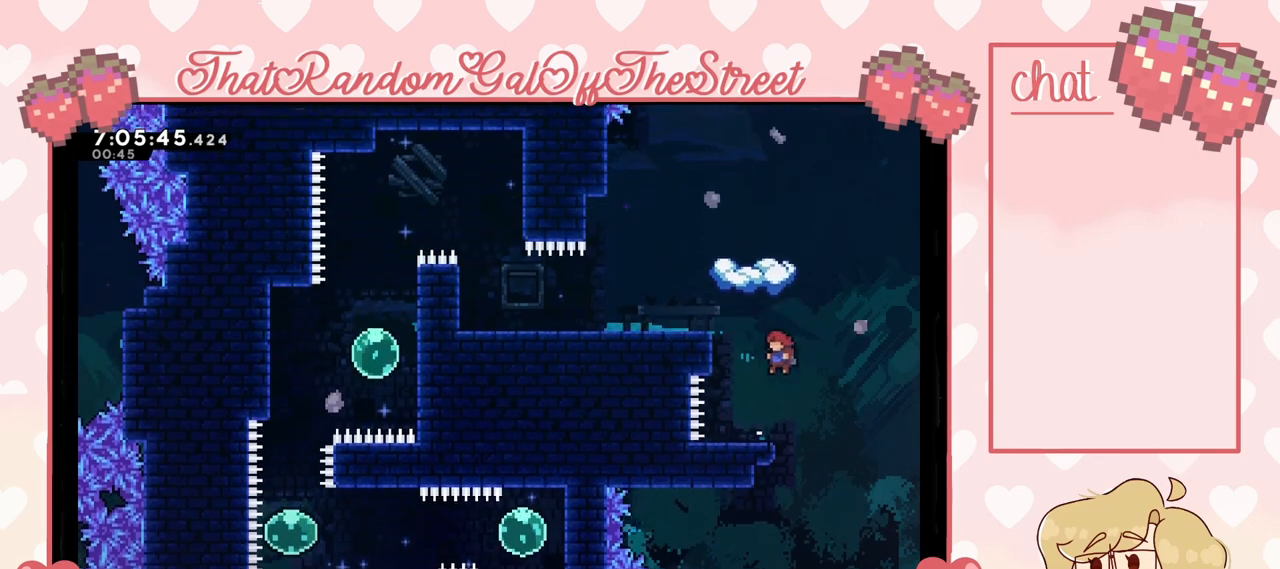
Gameplay with a controller (Xbox layout); each line is a JSON object with the inputs held at the frame after it. "events" lists button and stick changes between this image and that frame as [ms after this image, input, new state], when the widget could be followed in between.
{"buttons": [], "left_stick": "center", "right_stick": "center", "events": [[33, "X", "down"], [200, "X", "up"], [200, "left_stick", "center"], [300, "left_stick", "left"], [467, "left_stick", "center"]]}
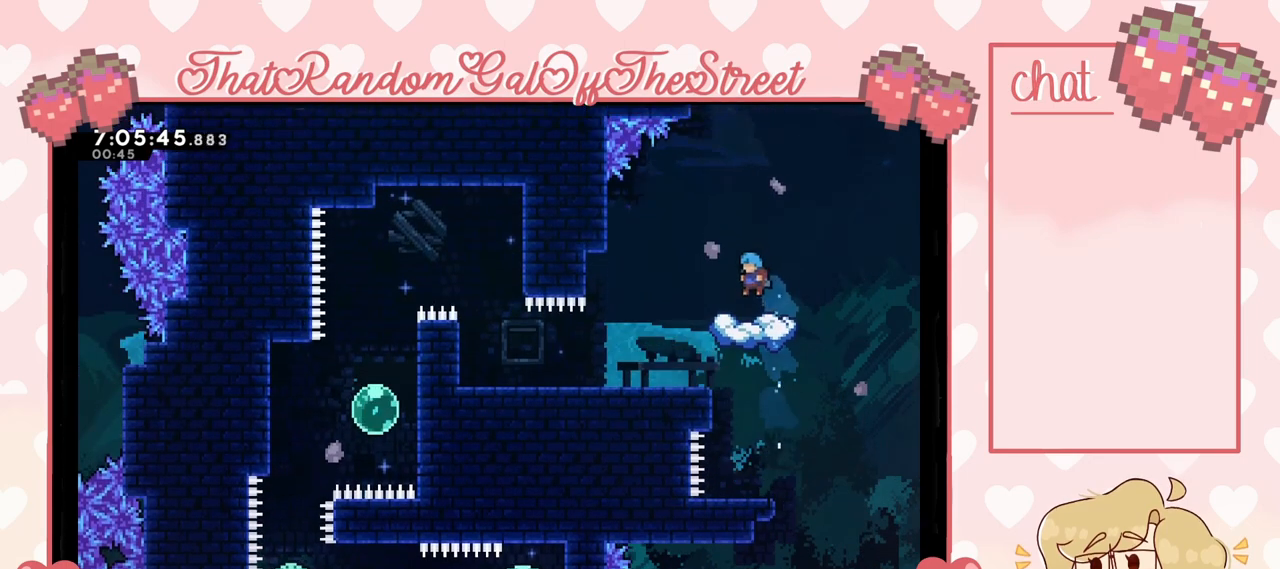
{"buttons": ["A"], "left_stick": "up", "right_stick": "center", "events": [[467, "A", "down"], [500, "left_stick", "up"]]}
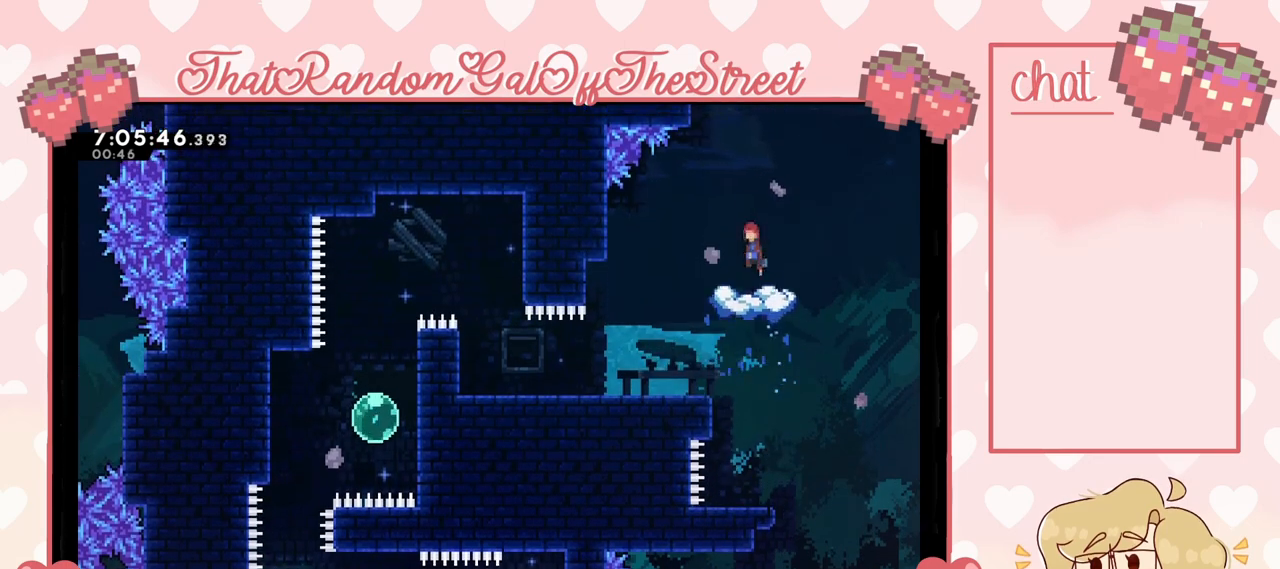
{"buttons": ["X"], "left_stick": "up", "right_stick": "center", "events": [[233, "A", "up"], [333, "X", "down"]]}
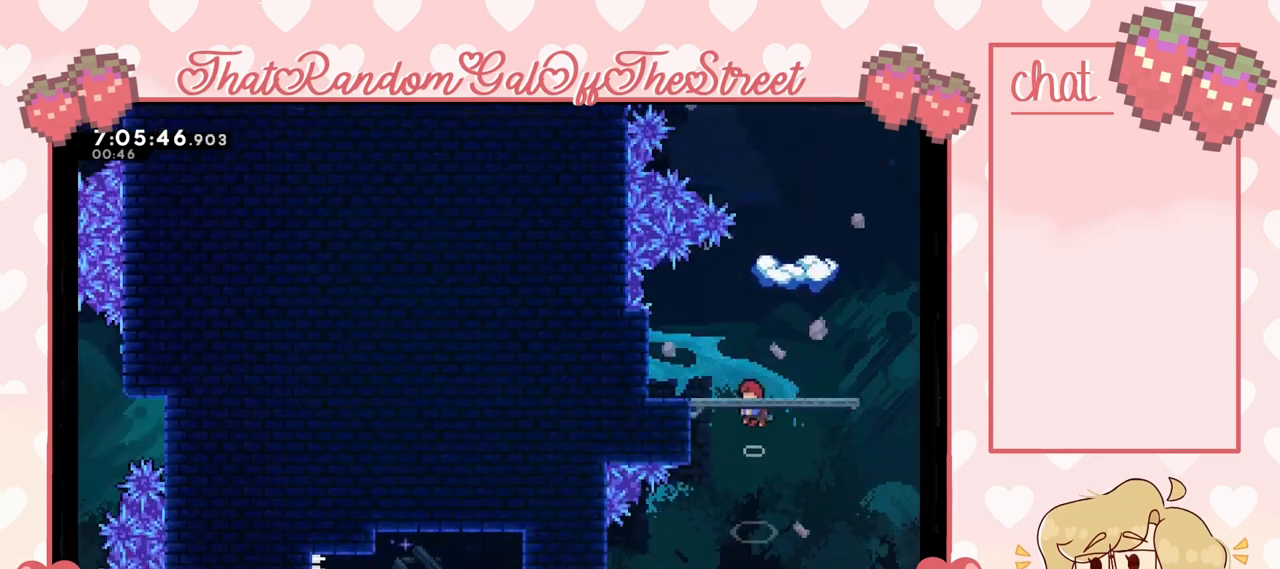
{"buttons": [], "left_stick": "center", "right_stick": "center", "events": [[200, "X", "up"], [500, "left_stick", "center"]]}
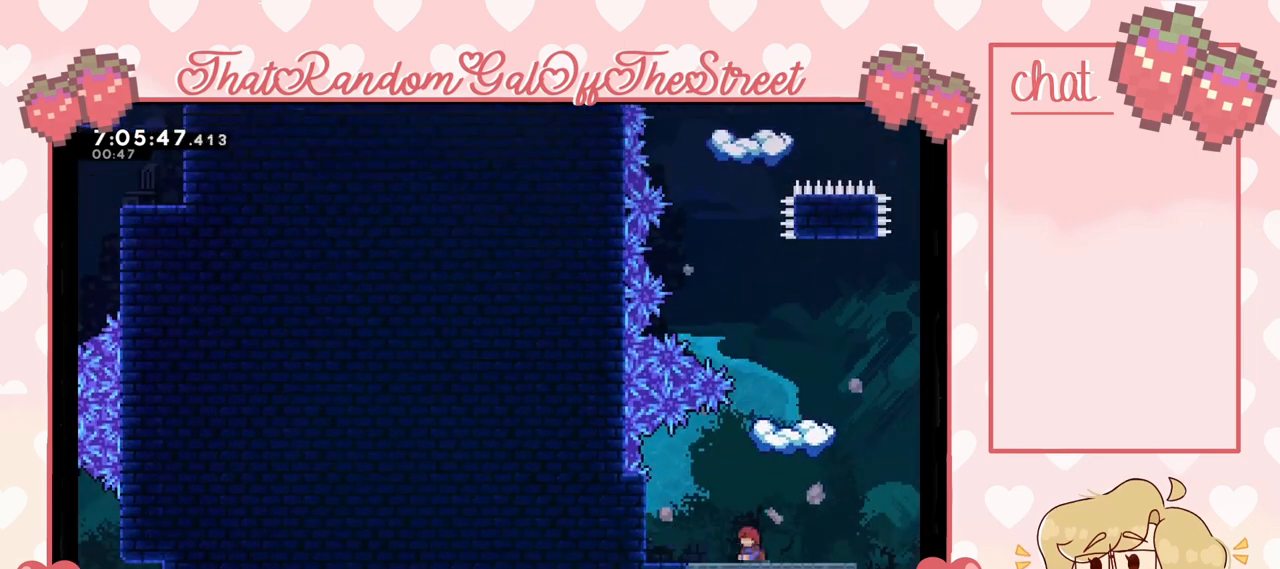
{"buttons": [], "left_stick": "up", "right_stick": "center", "events": [[33, "left_stick", "right"], [300, "left_stick", "up"], [333, "X", "down"], [500, "X", "up"]]}
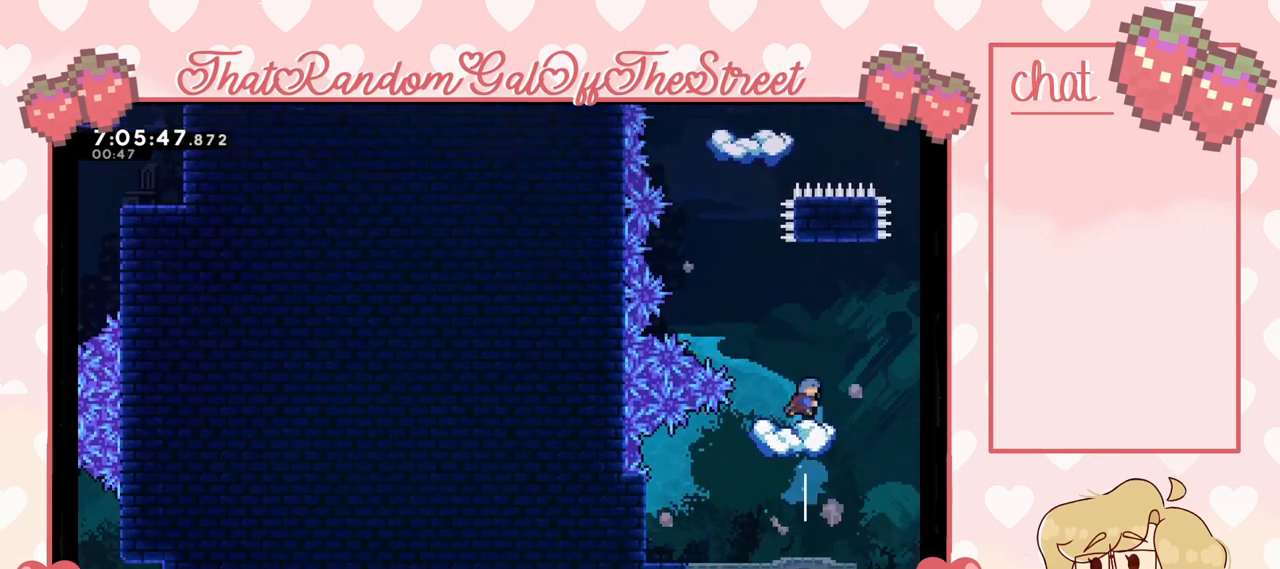
{"buttons": [], "left_stick": "center", "right_stick": "center", "events": [[33, "left_stick", "center"]]}
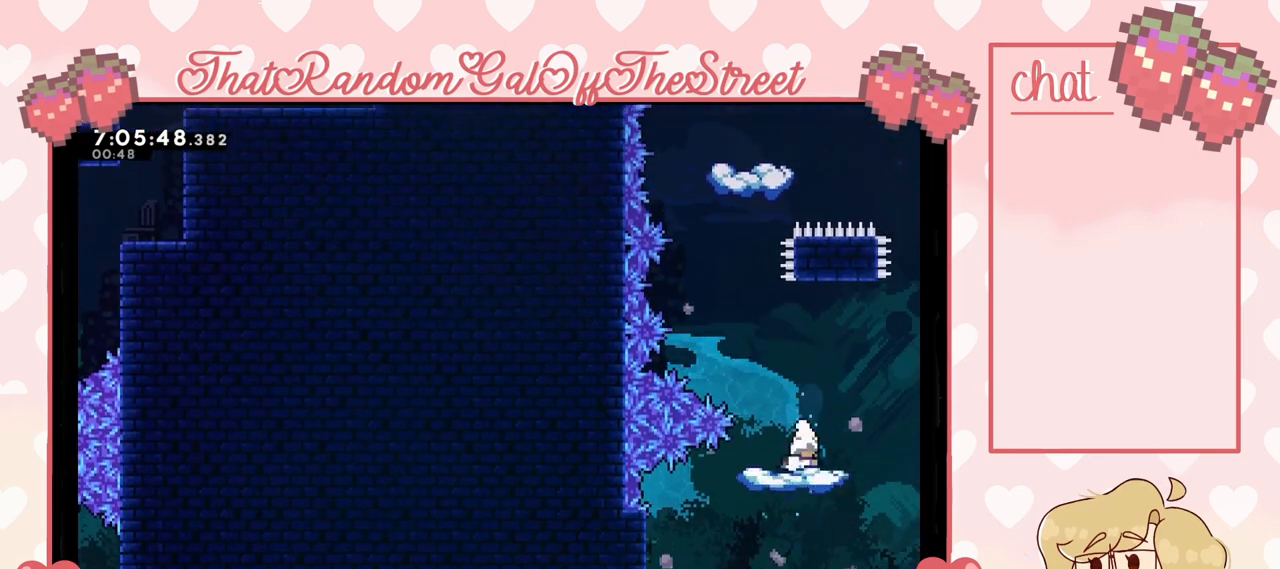
{"buttons": ["A"], "left_stick": "left", "right_stick": "center", "events": [[333, "left_stick", "left"], [367, "A", "down"]]}
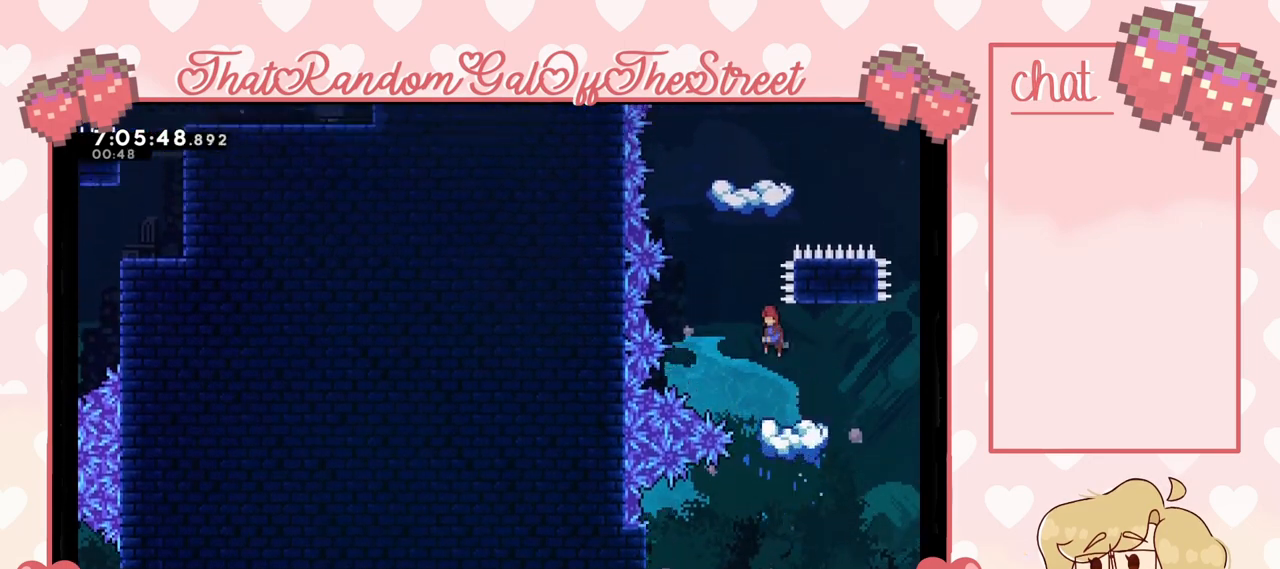
{"buttons": [], "left_stick": "right", "right_stick": "center", "events": [[100, "A", "up"], [167, "X", "down"], [167, "left_stick", "up"], [333, "X", "up"], [367, "left_stick", "center"], [433, "left_stick", "right"]]}
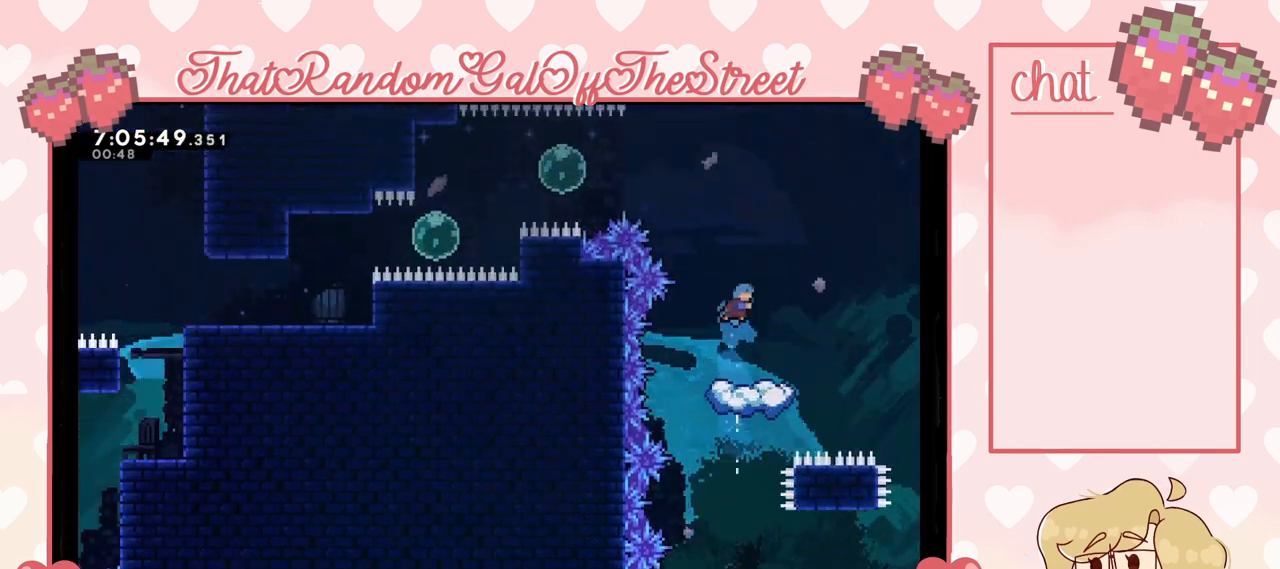
{"buttons": [], "left_stick": "center", "right_stick": "center", "events": [[200, "left_stick", "center"]]}
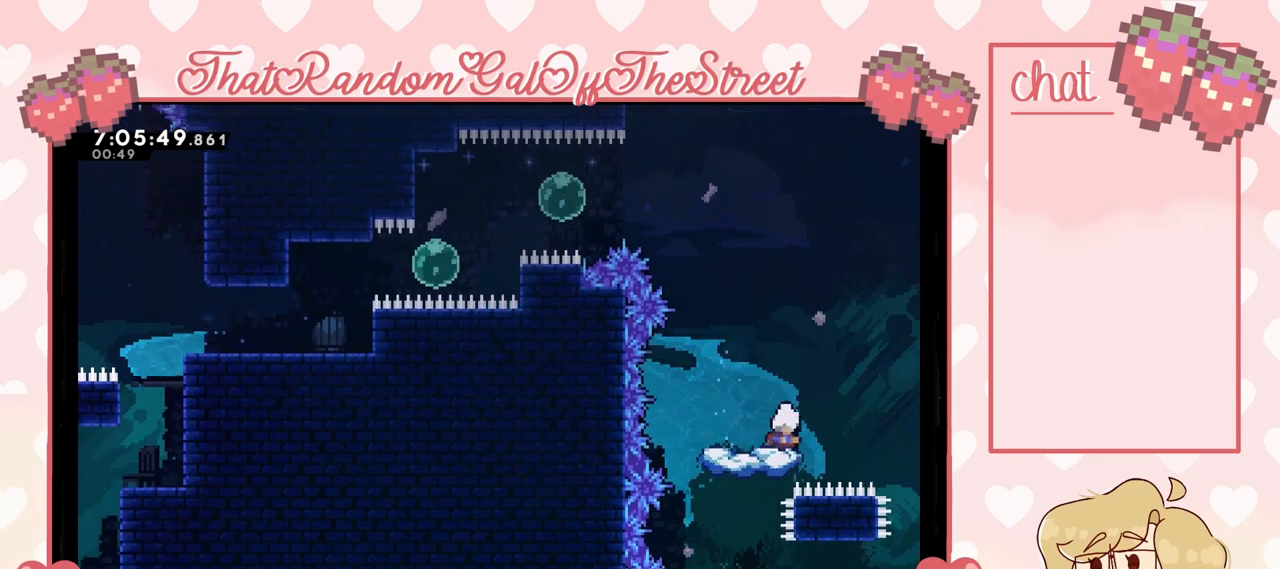
{"buttons": [], "left_stick": "left", "right_stick": "center", "events": [[267, "A", "down"], [267, "left_stick", "left"], [500, "A", "up"]]}
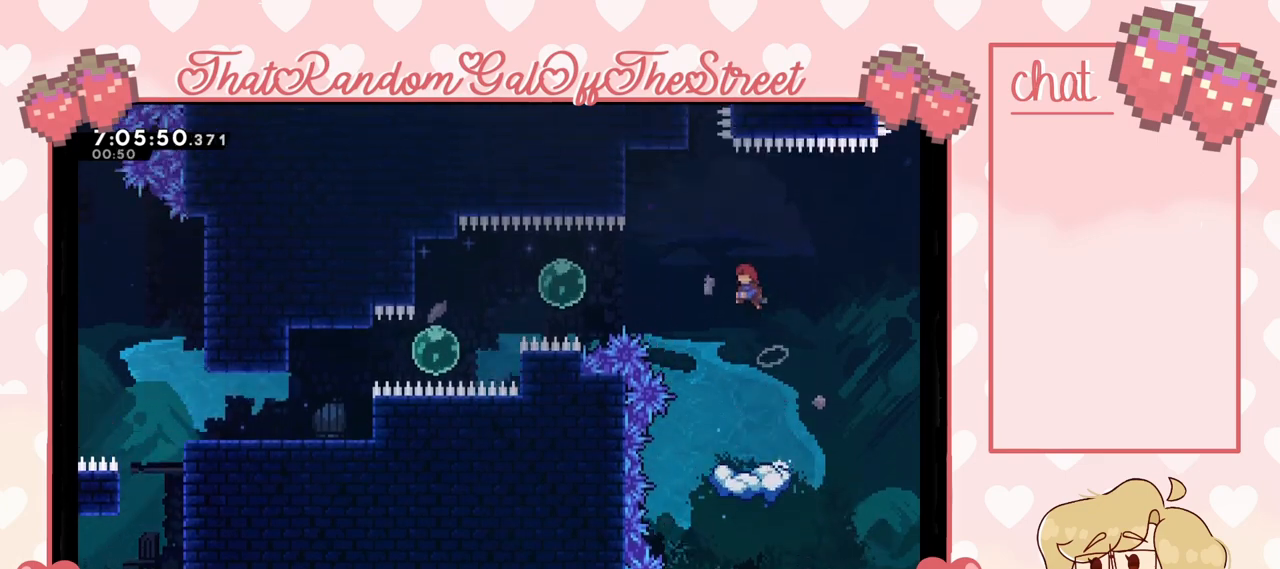
{"buttons": ["X"], "left_stick": "left", "right_stick": "center", "events": [[433, "X", "down"]]}
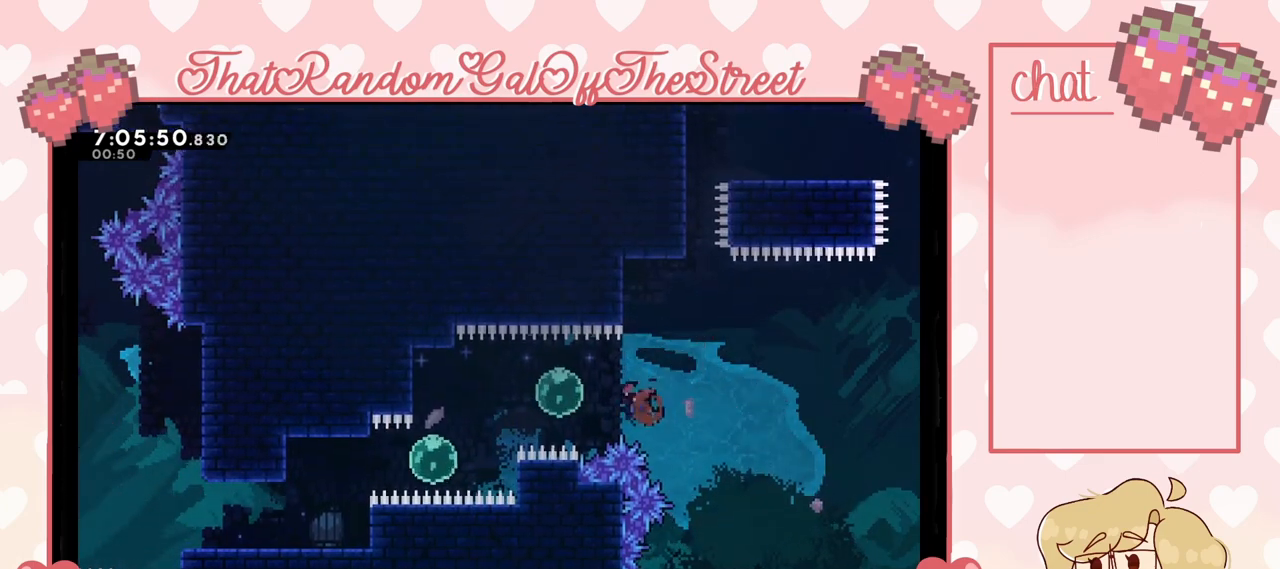
{"buttons": [], "left_stick": "down-left", "right_stick": "center", "events": [[67, "X", "up"], [433, "left_stick", "down-left"]]}
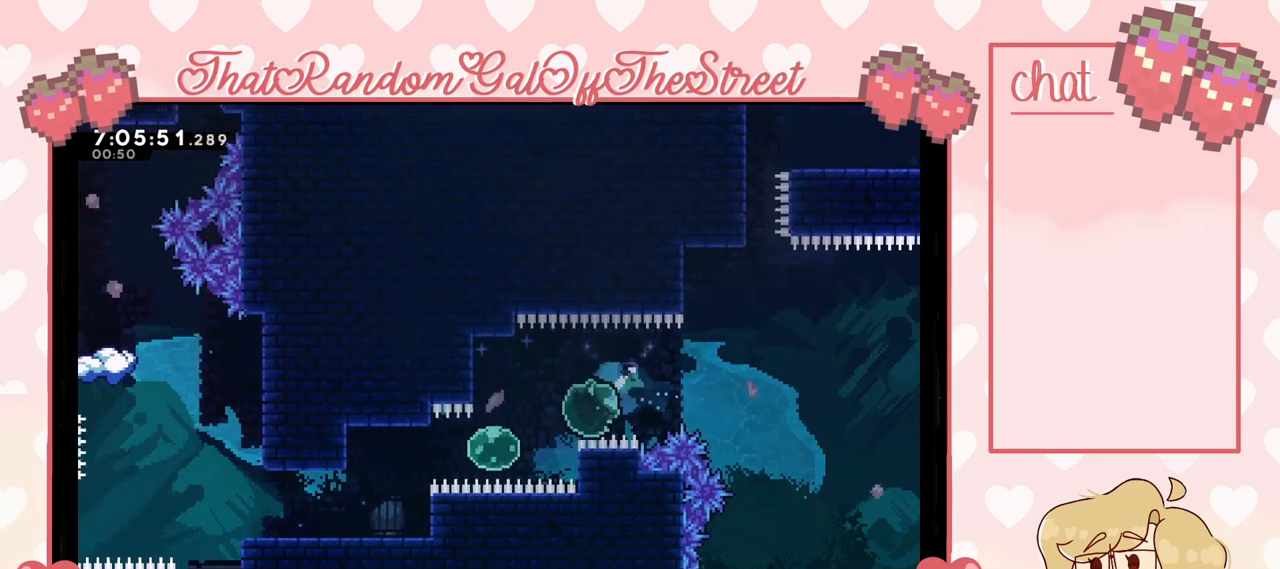
{"buttons": ["A", "B", "Y"], "left_stick": "left", "right_stick": "center", "events": [[267, "left_stick", "left"], [500, "A", "down"], [500, "B", "down"], [500, "Y", "down"]]}
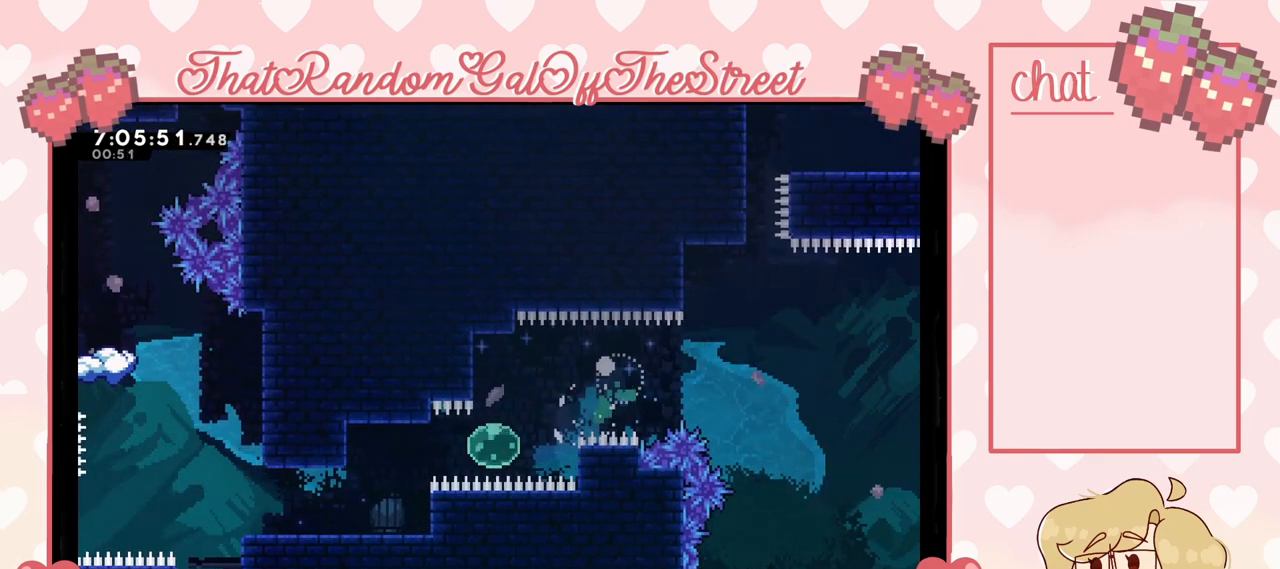
{"buttons": ["A", "B", "X", "Y"], "left_stick": "center", "right_stick": "center", "events": [[33, "X", "down"], [133, "A", "up"], [133, "B", "up"], [133, "left_stick", "center"], [200, "X", "up"], [200, "Y", "up"], [267, "A", "down"], [267, "B", "down"], [267, "X", "down"], [267, "Y", "down"], [400, "A", "up"], [400, "B", "up"], [433, "X", "up"], [467, "Y", "up"], [500, "A", "down"], [500, "B", "down"], [500, "X", "down"], [500, "Y", "down"]]}
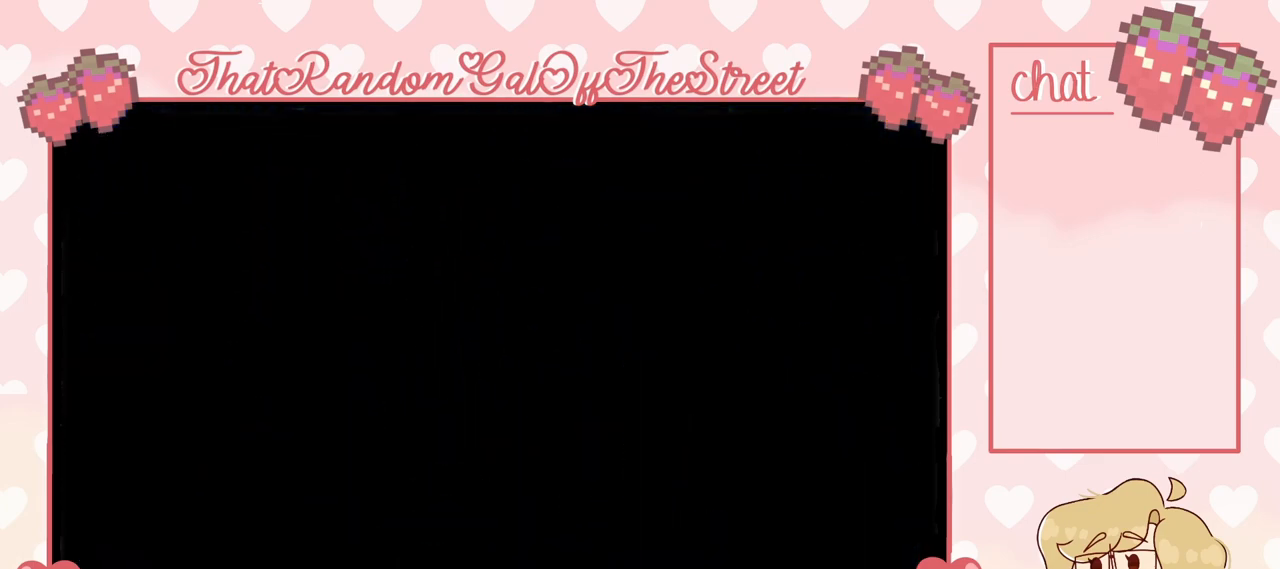
{"buttons": [], "left_stick": "center", "right_stick": "center", "events": [[133, "A", "up"], [133, "B", "up"], [167, "X", "up"], [167, "Y", "up"]]}
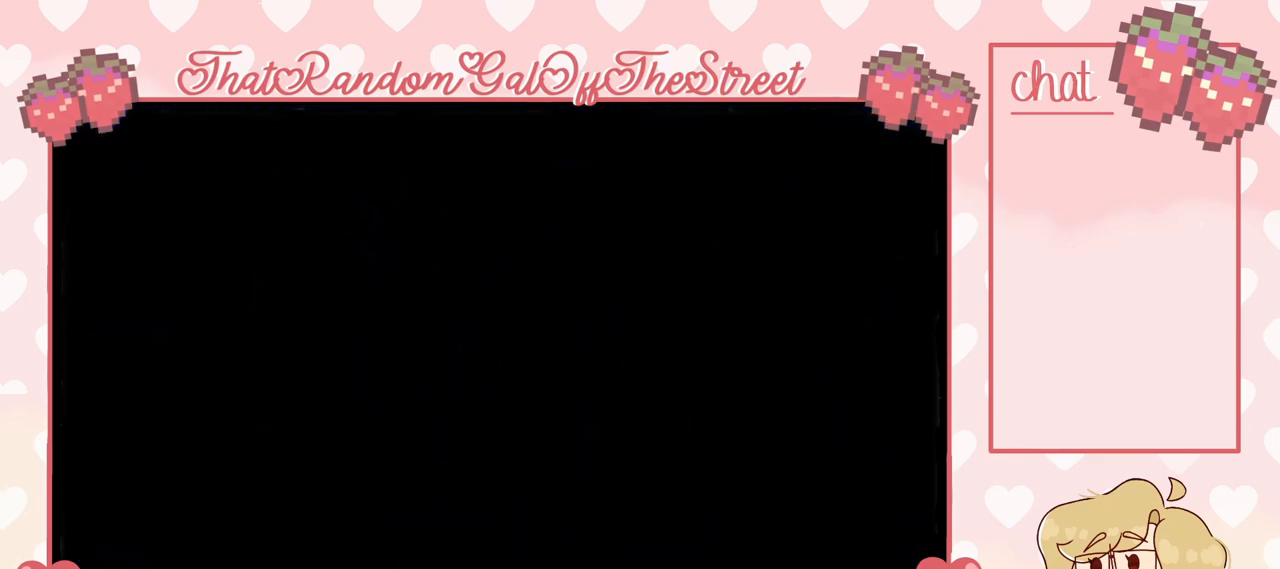
{"buttons": [], "left_stick": "center", "right_stick": "center", "events": []}
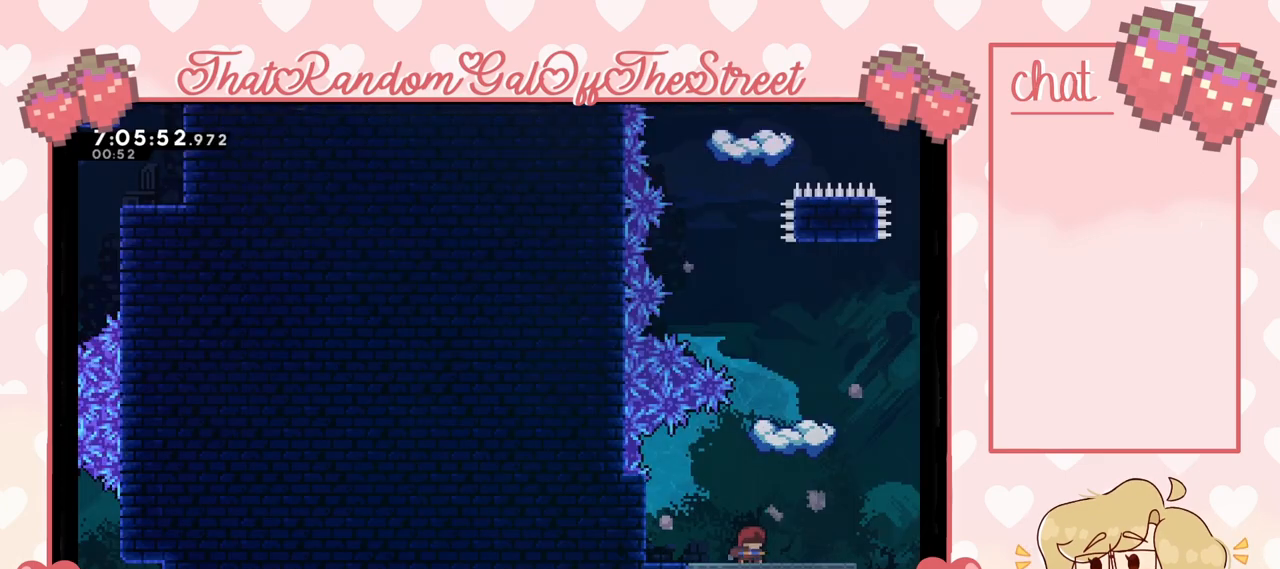
{"buttons": [], "left_stick": "center", "right_stick": "center", "events": [[300, "left_stick", "right"], [467, "left_stick", "center"]]}
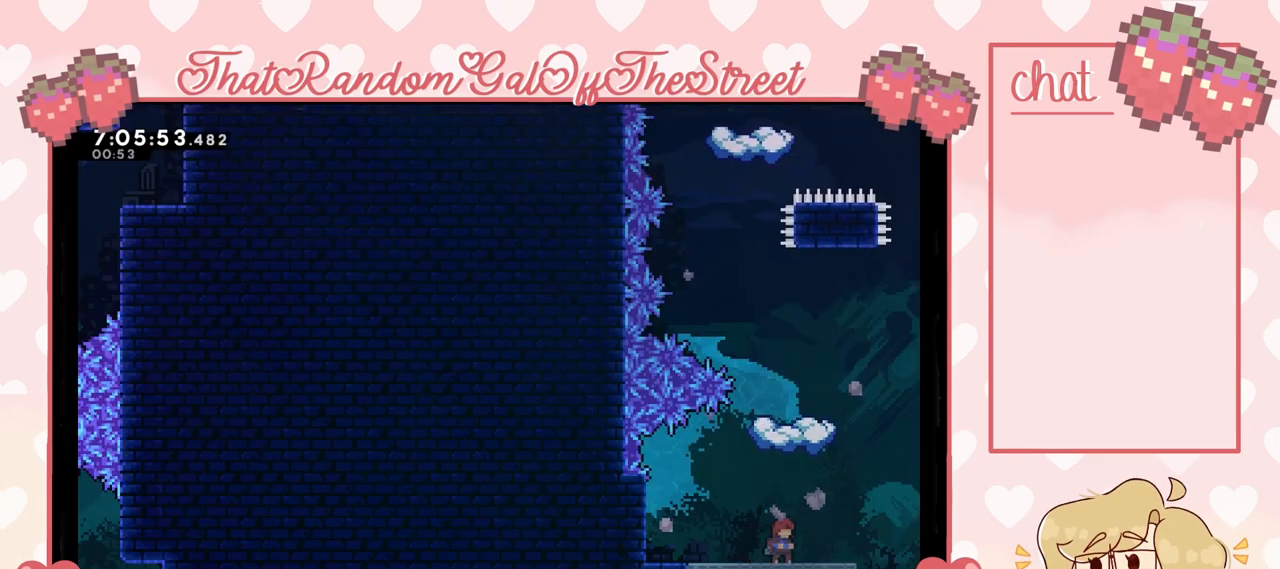
{"buttons": [], "left_stick": "center", "right_stick": "center", "events": [[100, "A", "down"], [233, "A", "up"], [267, "left_stick", "up"], [333, "X", "down"], [467, "X", "up"], [500, "left_stick", "center"]]}
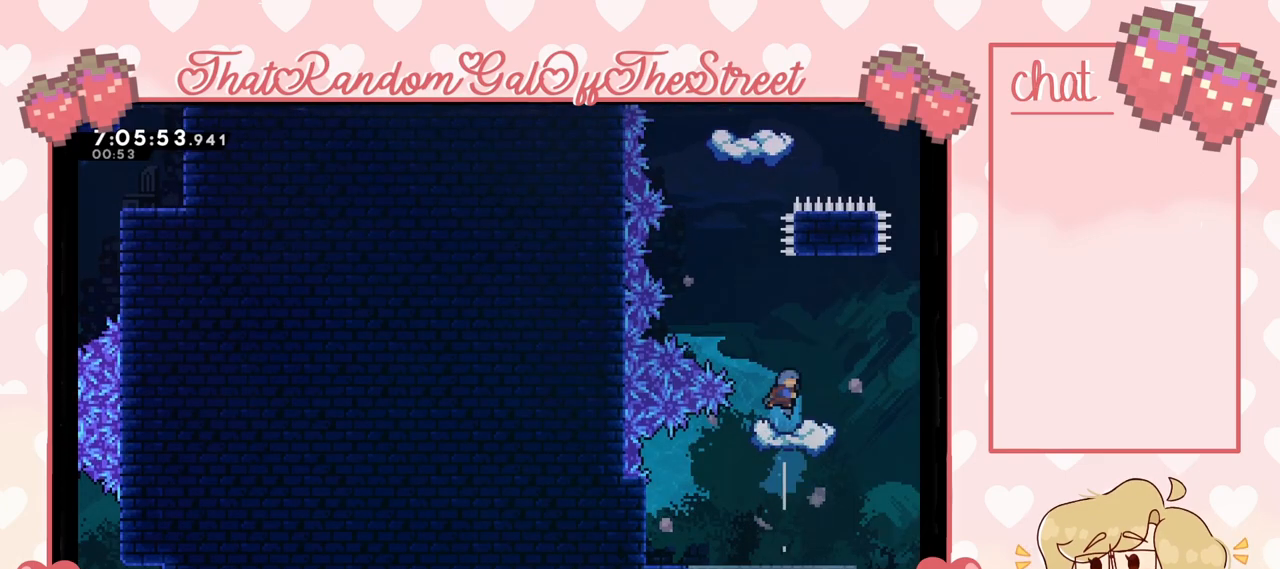
{"buttons": [], "left_stick": "center", "right_stick": "center", "events": [[367, "left_stick", "left"], [500, "left_stick", "center"]]}
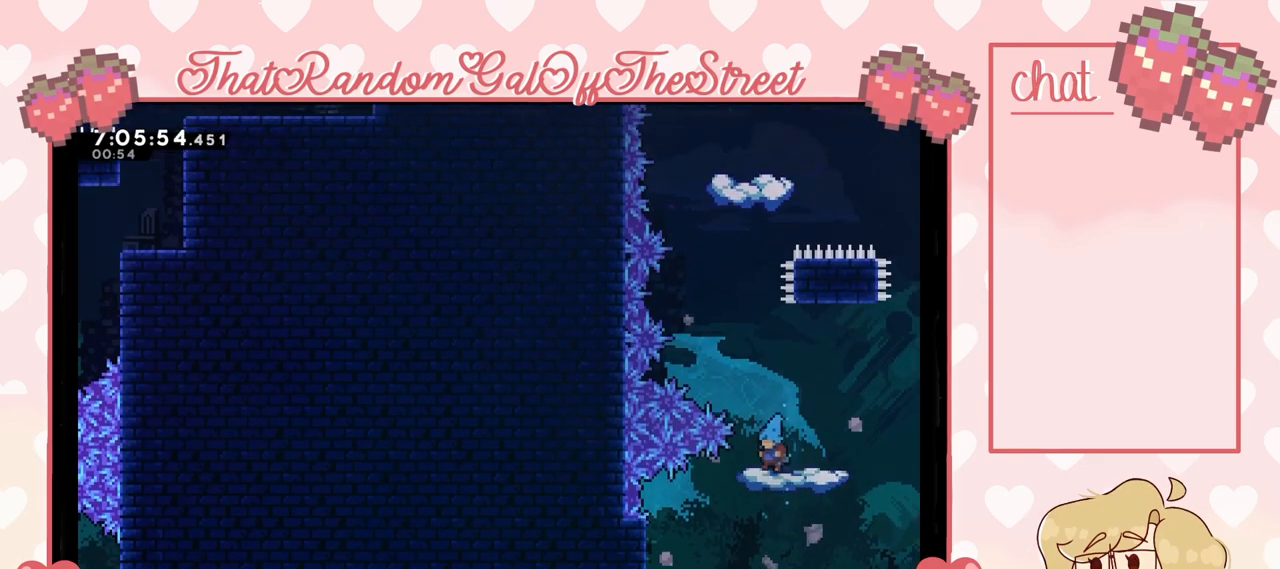
{"buttons": ["A"], "left_stick": "center", "right_stick": "center", "events": [[300, "A", "down"], [333, "left_stick", "left"], [500, "left_stick", "center"]]}
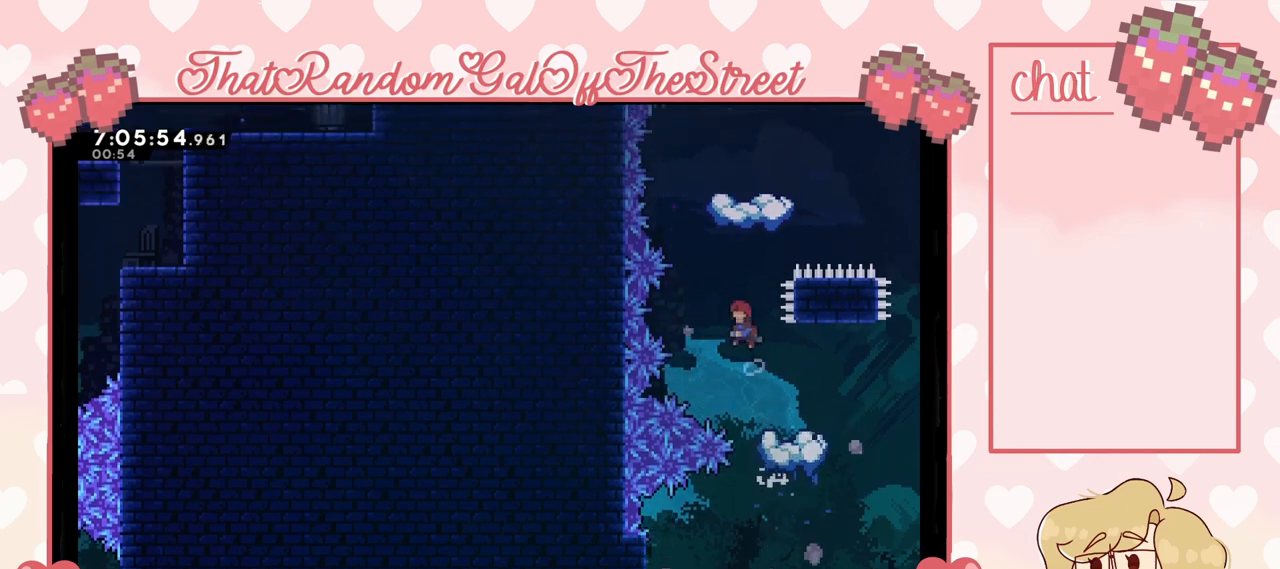
{"buttons": [], "left_stick": "center", "right_stick": "center", "events": [[33, "A", "up"], [67, "left_stick", "up"], [100, "X", "down"], [233, "left_stick", "center"], [267, "X", "up"], [367, "left_stick", "right"], [467, "left_stick", "center"]]}
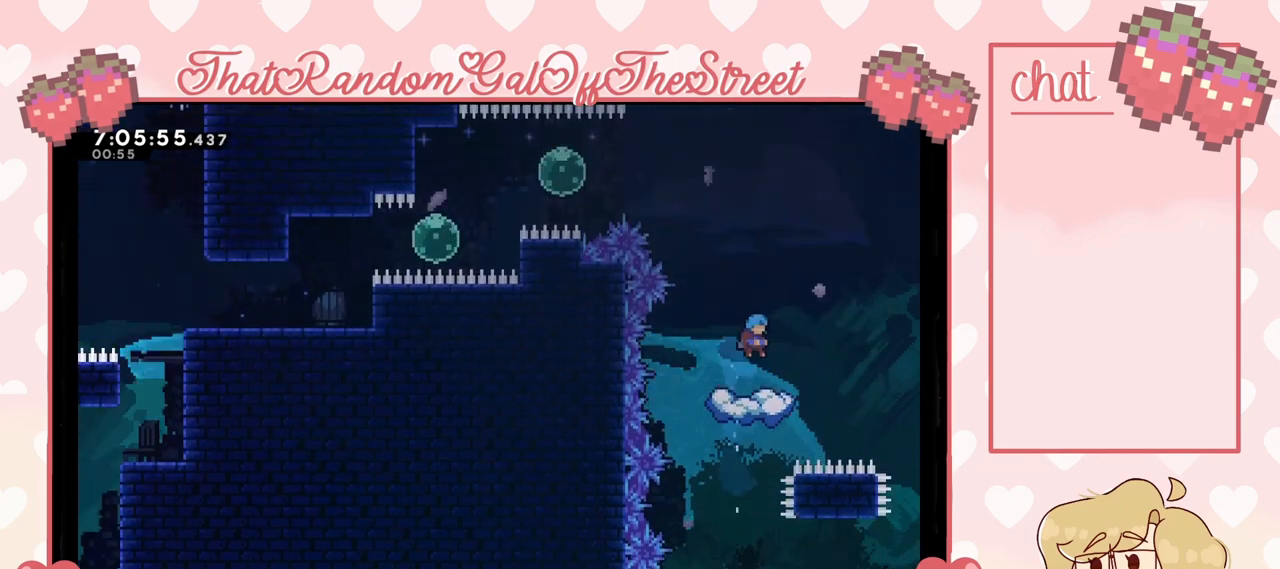
{"buttons": [], "left_stick": "center", "right_stick": "center", "events": [[133, "left_stick", "left"], [267, "left_stick", "center"]]}
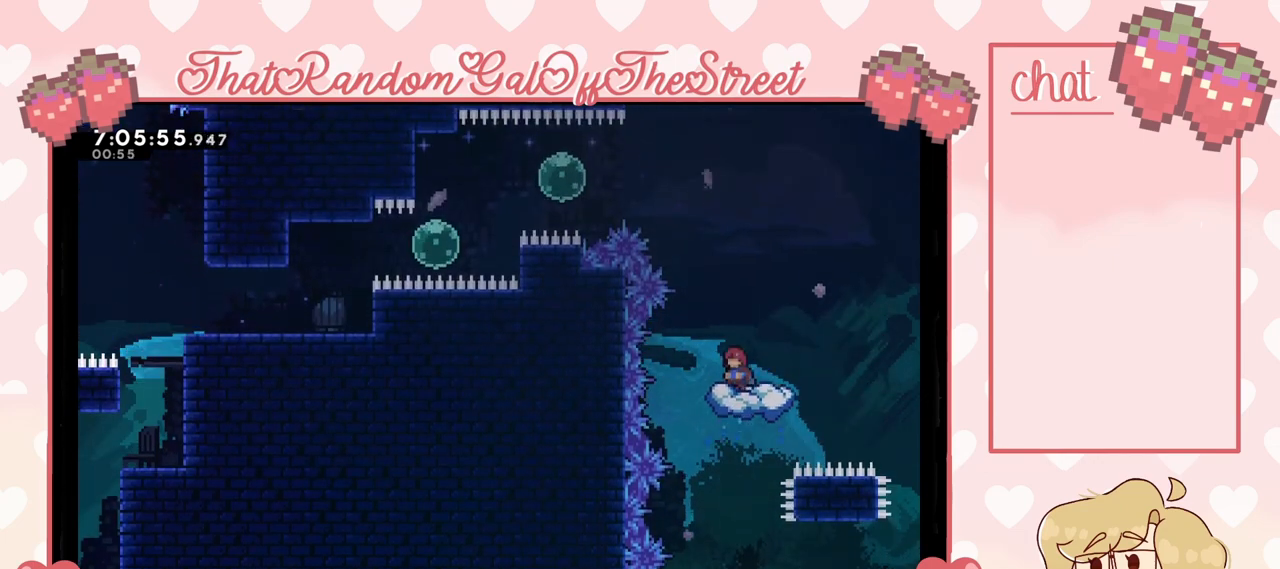
{"buttons": ["A"], "left_stick": "left", "right_stick": "center", "events": [[67, "A", "down"], [167, "left_stick", "left"]]}
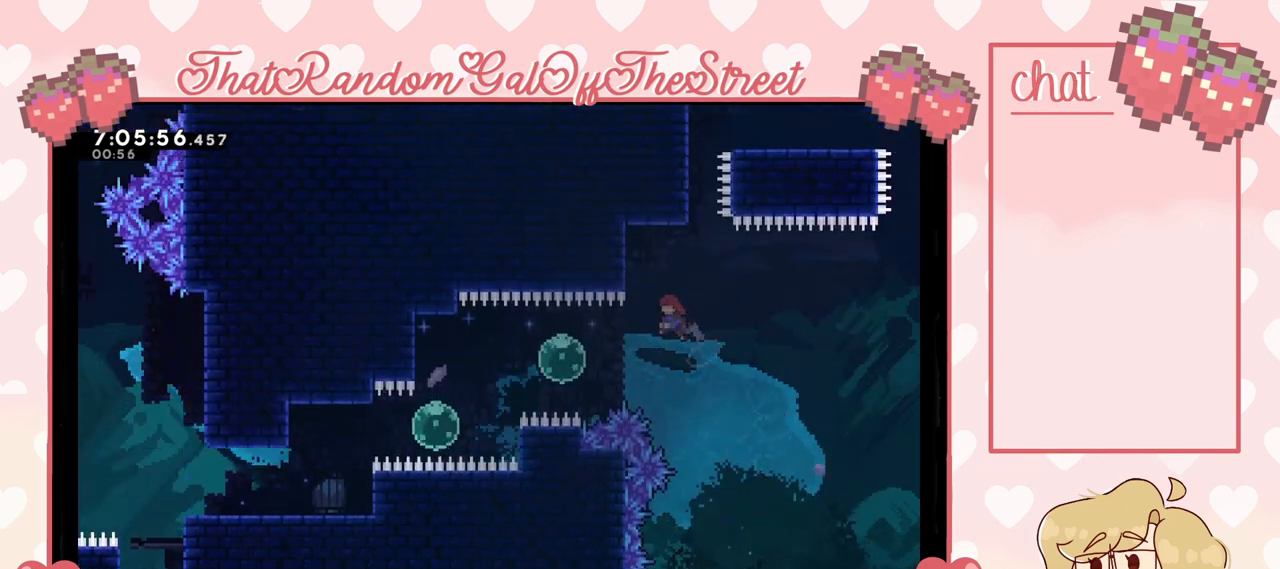
{"buttons": ["L2"], "left_stick": "up-left", "right_stick": "center", "events": [[33, "A", "up"], [33, "left_stick", "up"], [100, "X", "down"], [233, "X", "up"], [367, "left_stick", "up-left"], [433, "L2", "down"]]}
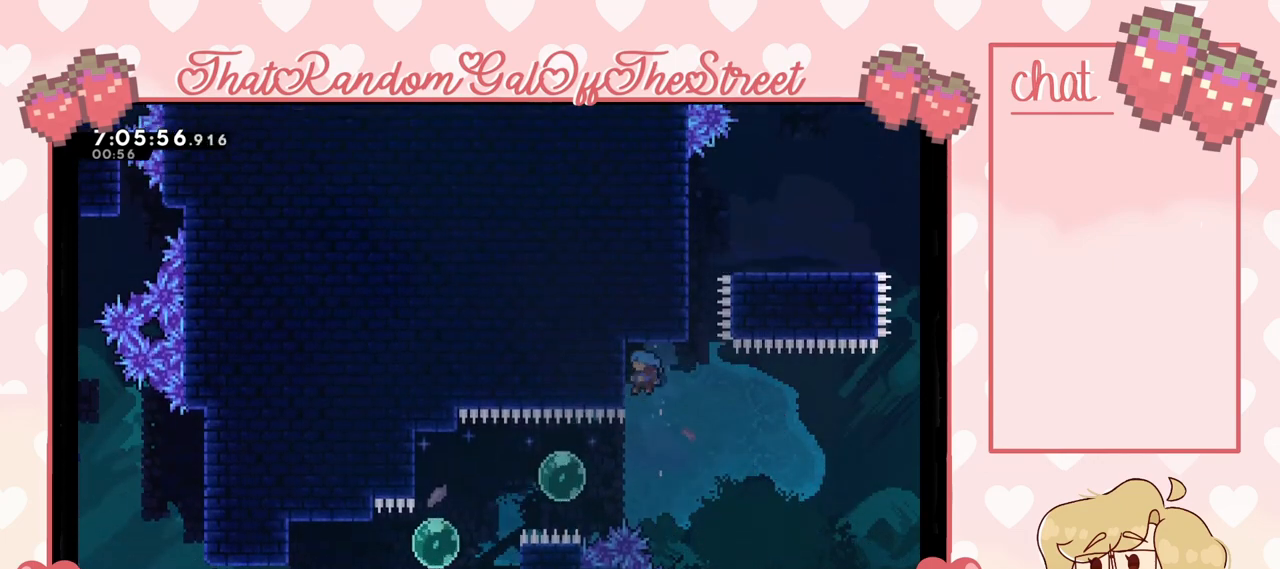
{"buttons": ["L2"], "left_stick": "center", "right_stick": "center", "events": [[233, "left_stick", "center"], [333, "left_stick", "down"], [467, "left_stick", "center"]]}
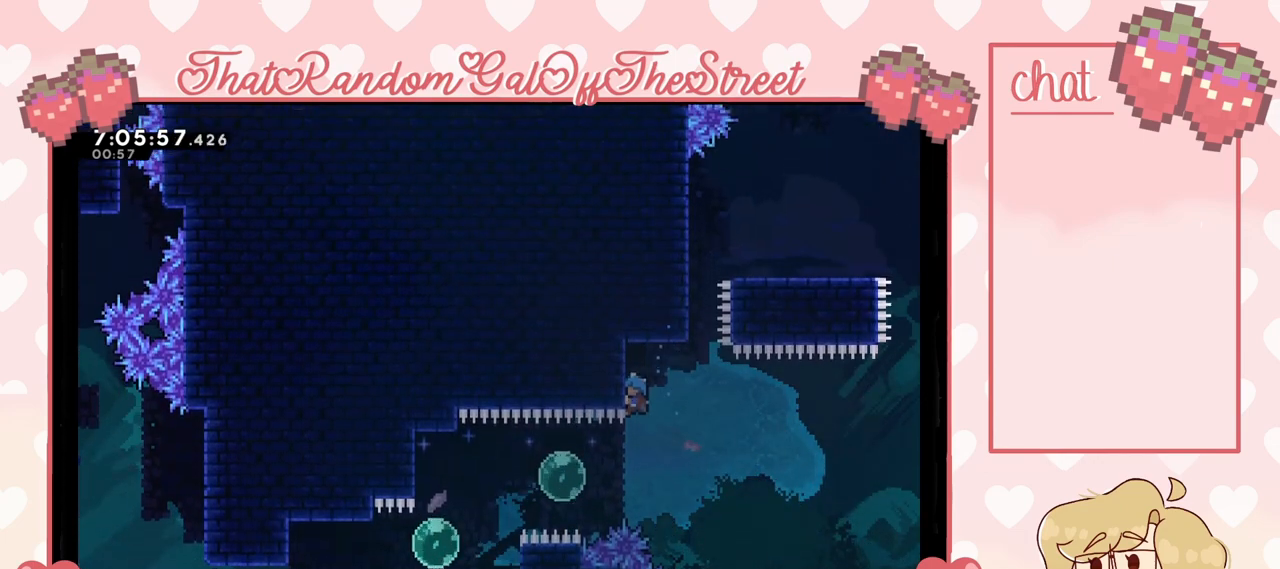
{"buttons": ["A"], "left_stick": "right", "right_stick": "center", "events": [[333, "left_stick", "right"], [400, "A", "down"], [500, "L2", "up"]]}
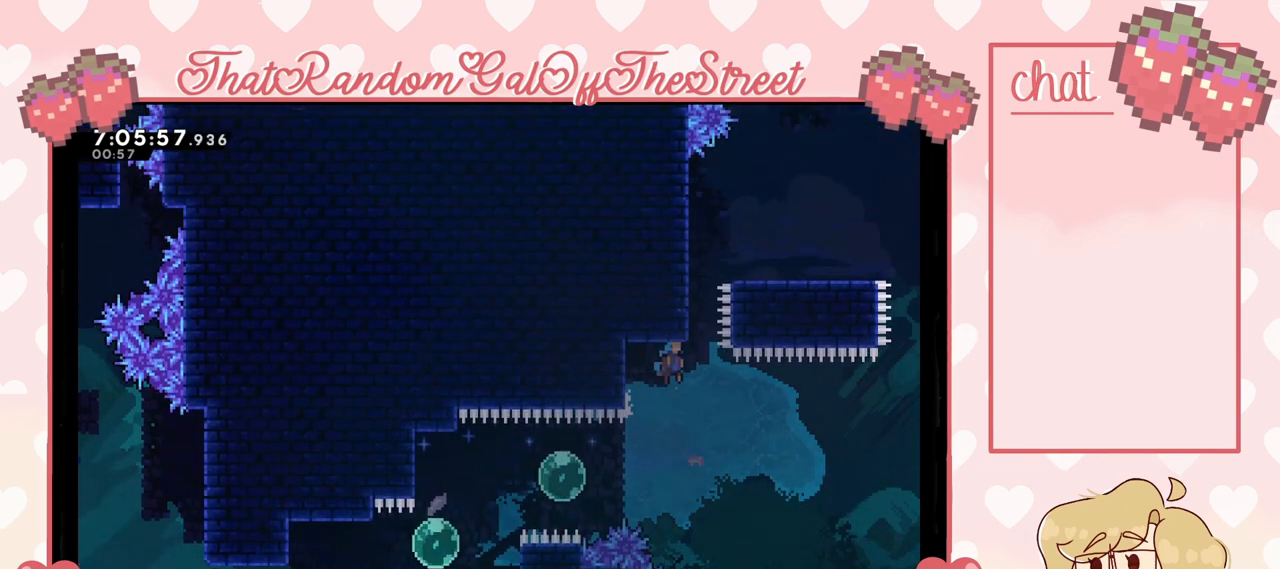
{"buttons": ["A", "L2"], "left_stick": "right", "right_stick": "center", "events": [[33, "left_stick", "left"], [167, "L2", "down"], [233, "left_stick", "up-left"], [500, "left_stick", "right"]]}
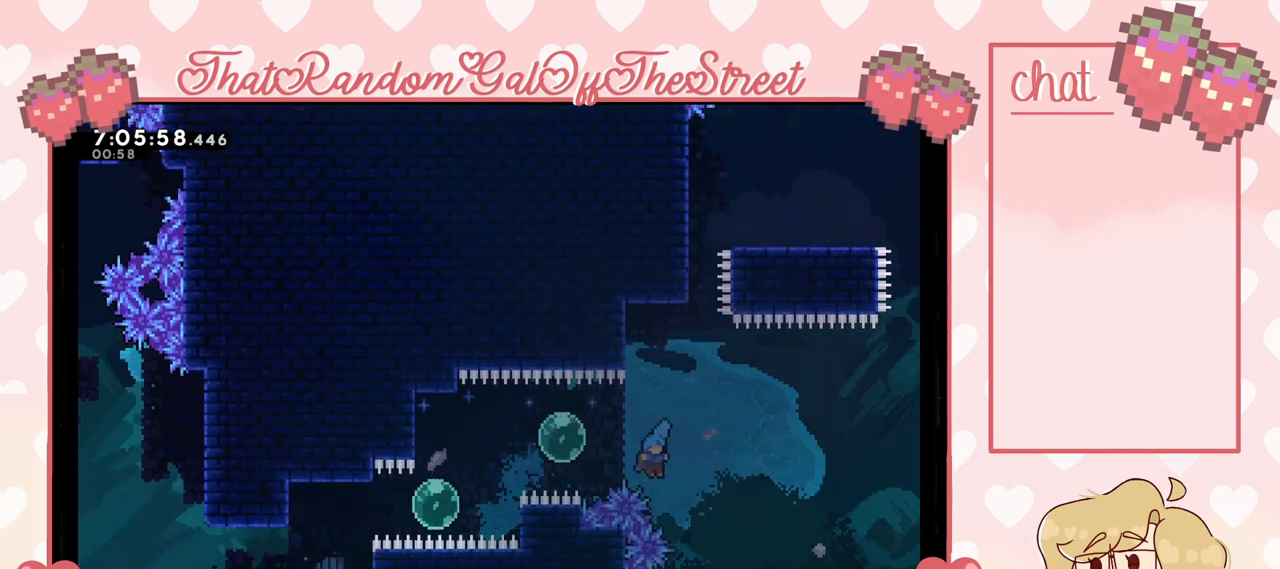
{"buttons": ["A", "B", "X", "Y"], "left_stick": "right", "right_stick": "center", "events": [[333, "A", "up"], [433, "L2", "up"], [467, "A", "down"], [467, "B", "down"], [467, "X", "down"], [467, "Y", "down"]]}
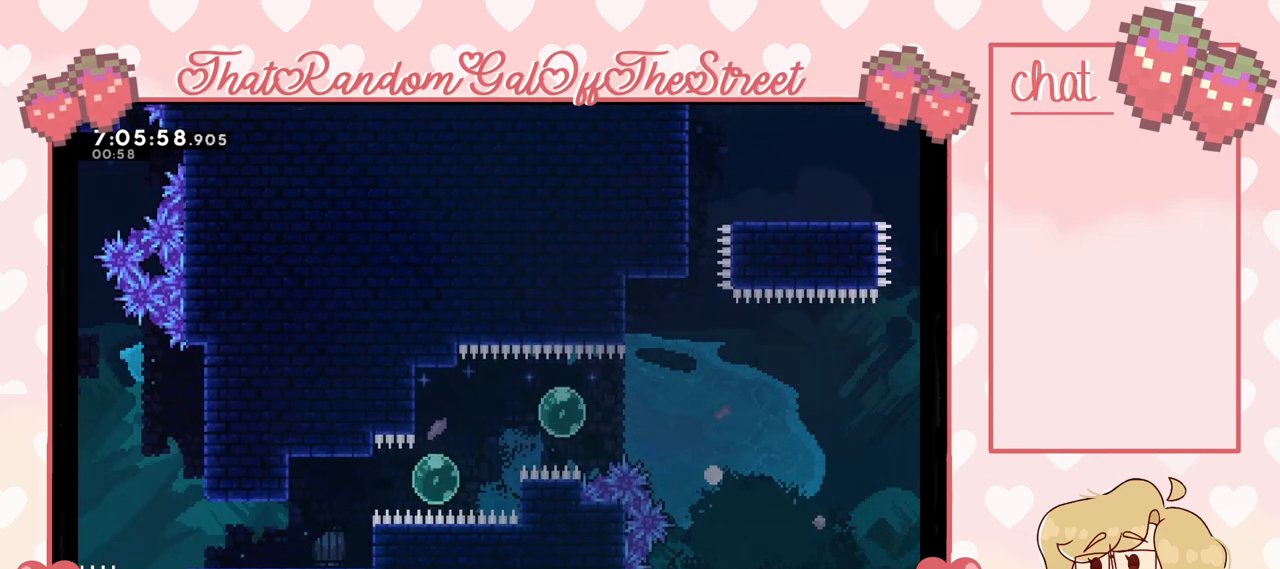
{"buttons": ["A", "B", "X", "Y"], "left_stick": "right", "right_stick": "center", "events": [[133, "A", "up"], [133, "B", "up"], [167, "X", "up"], [167, "Y", "up"], [233, "A", "down"], [233, "B", "down"], [233, "Y", "down"], [267, "X", "down"], [333, "A", "up"], [333, "B", "up"], [367, "X", "up"], [400, "Y", "up"], [467, "A", "down"], [467, "B", "down"], [467, "X", "down"], [467, "Y", "down"]]}